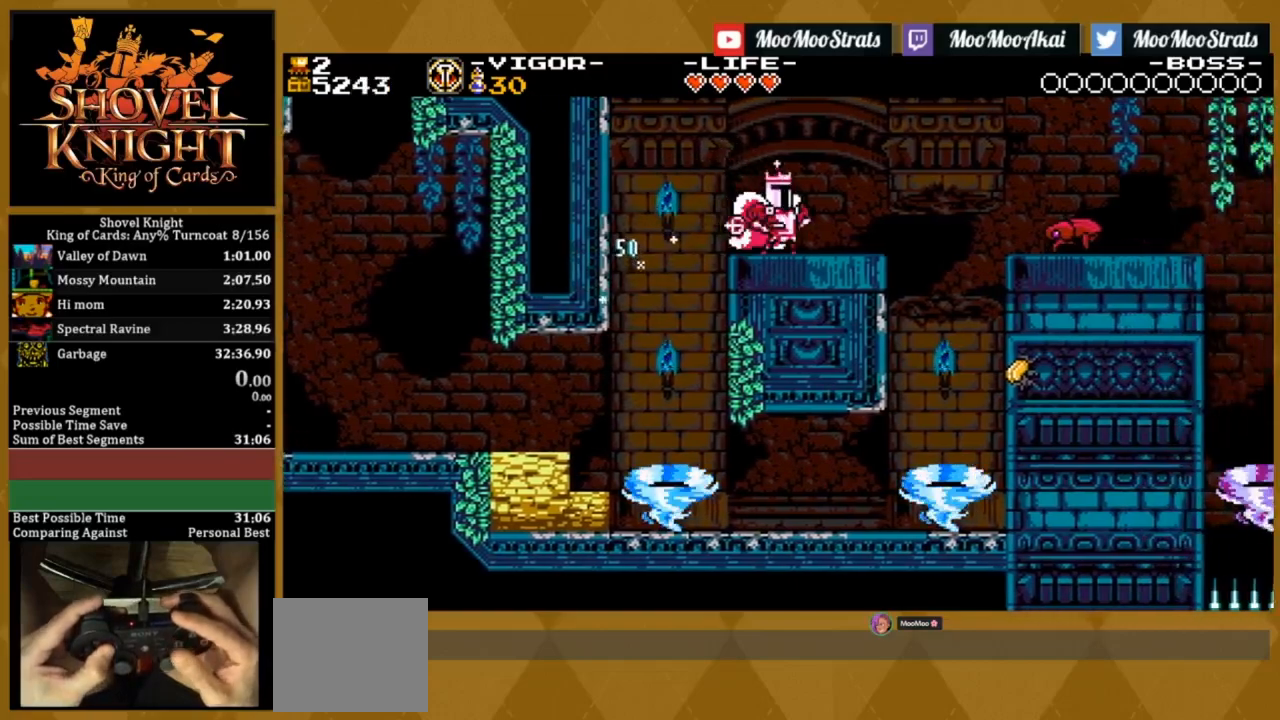
Gameplay with a controller (PlayStation layout); each line is a JSON object with the inputs held at the frame after it (dt_ms = milliseconds from this image to that frame). "events" lists button and stick changes between this image and that frame as [ms after this image, input, new state], when the widget could be followed in between. Not read: left_stick right_stick.
{"dt_ms": 500, "buttons": ["SQUARE", "DPAD_RIGHT"], "events": [[17, "SQUARE", "down"]]}
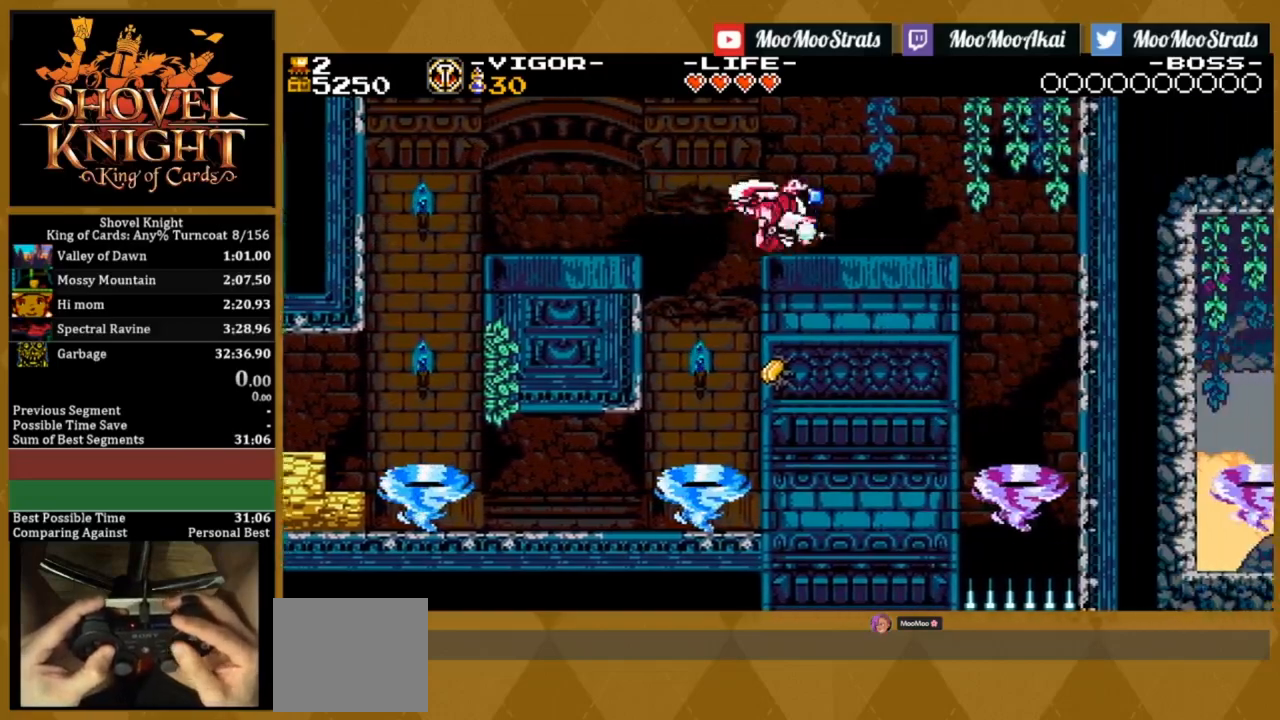
{"dt_ms": 500, "buttons": ["SQUARE", "DPAD_RIGHT"], "events": []}
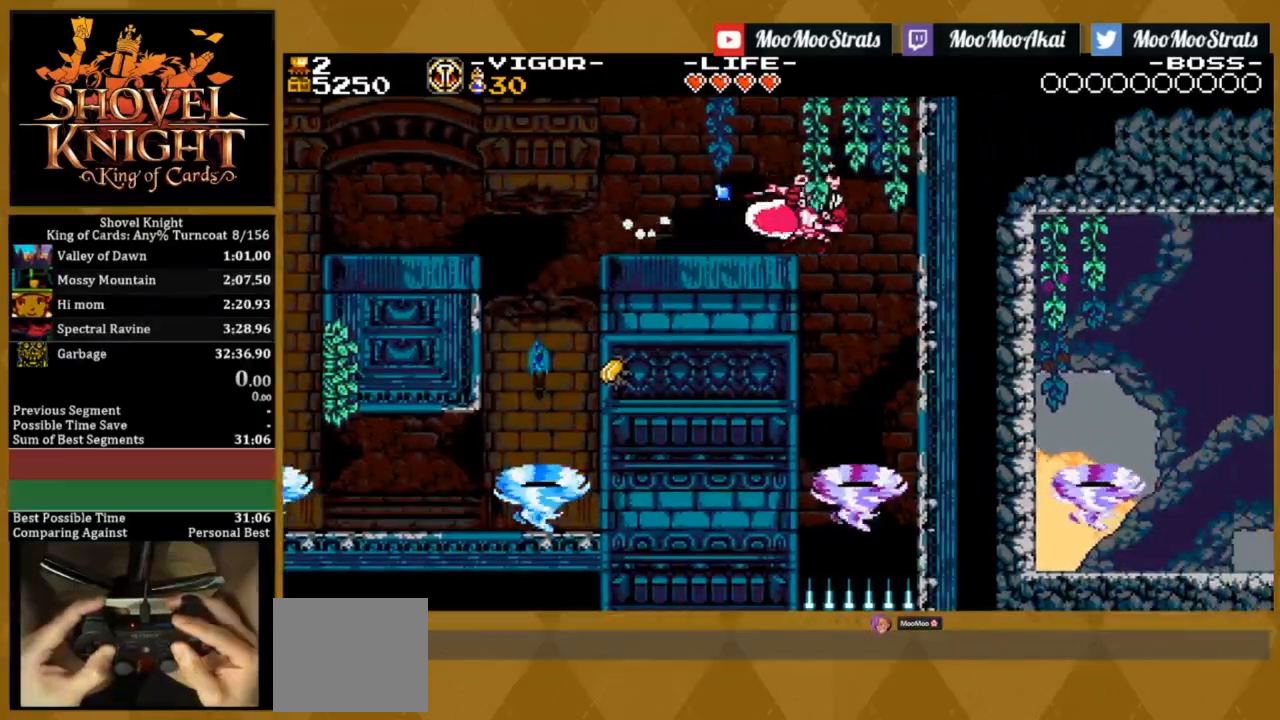
{"dt_ms": 500, "buttons": ["SQUARE", "DPAD_LEFT"], "events": [[350, "DPAD_LEFT", "down"], [400, "DPAD_RIGHT", "up"]]}
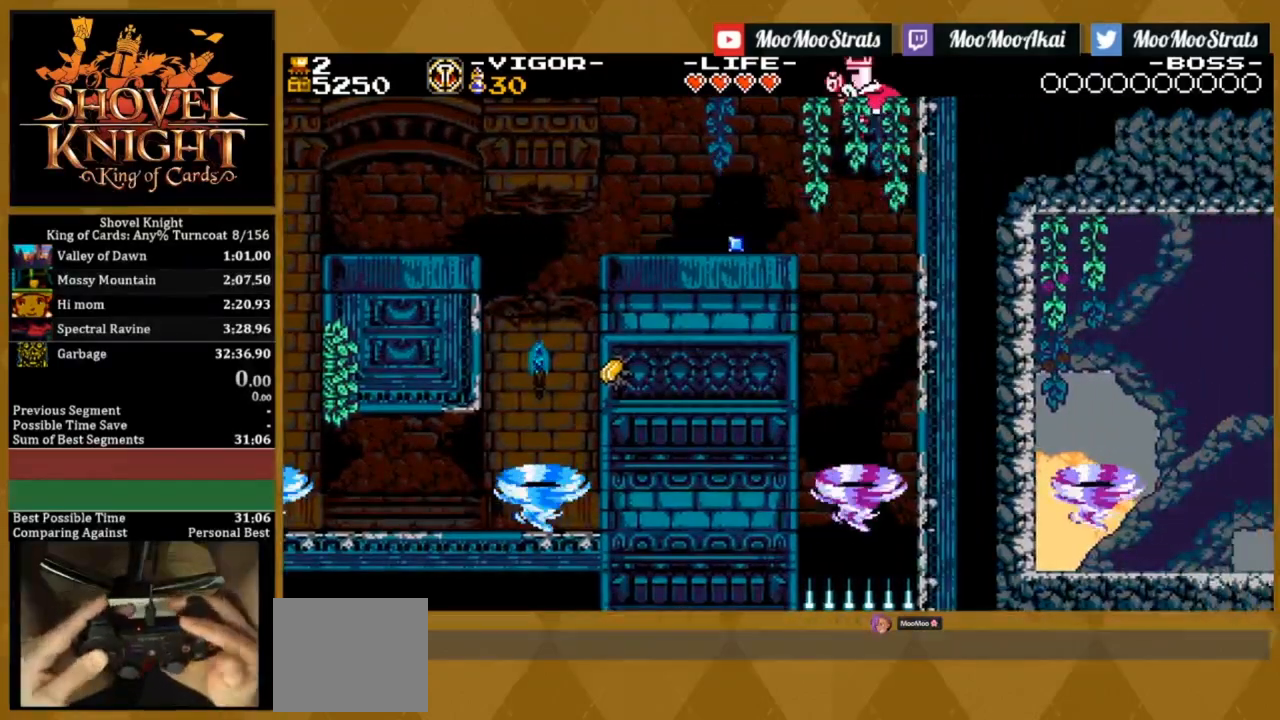
{"dt_ms": 1000, "buttons": ["DPAD_RIGHT"]}
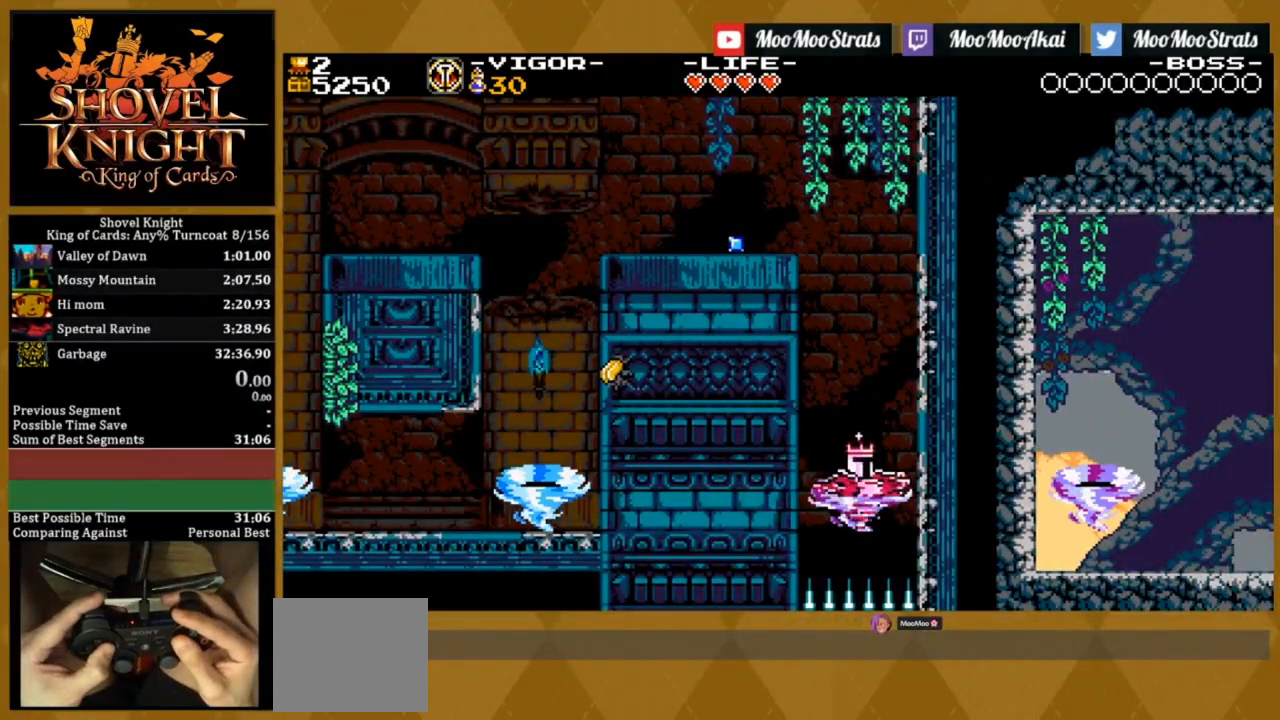
{"dt_ms": 500, "buttons": ["DPAD_RIGHT"], "events": []}
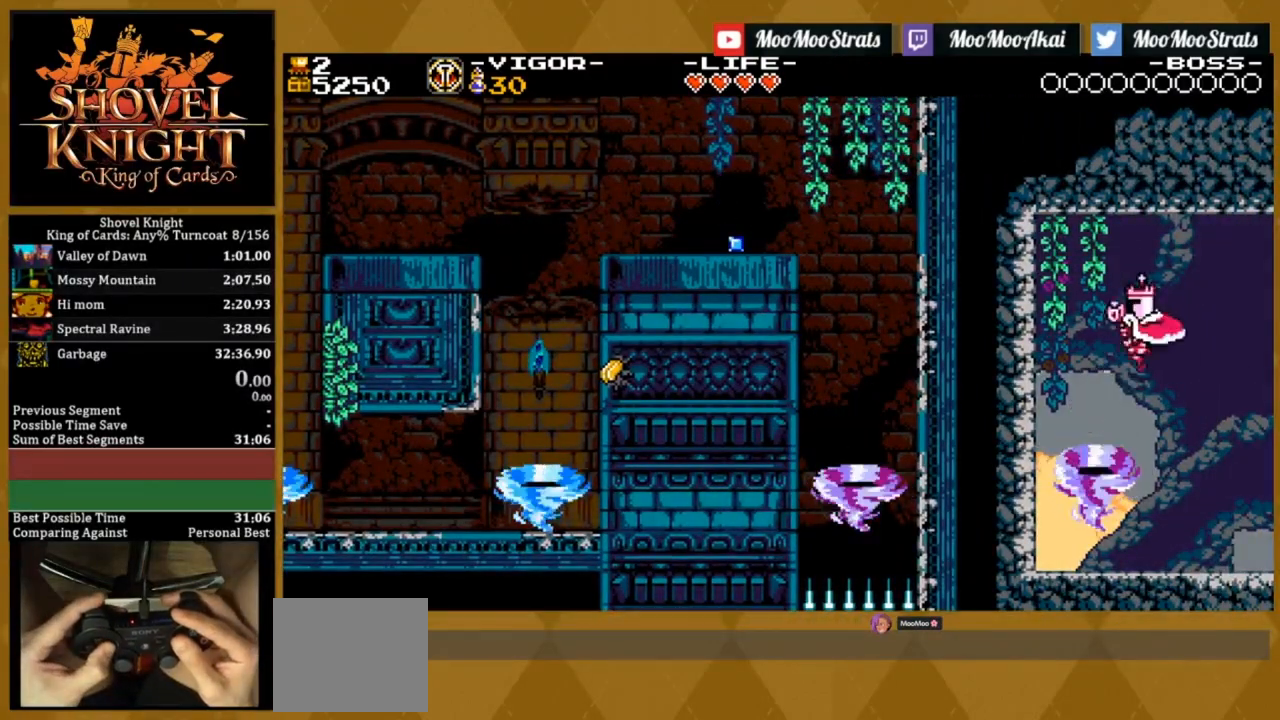
{"dt_ms": 500, "buttons": ["SQUARE", "DPAD_RIGHT"], "events": [[200, "SQUARE", "down"]]}
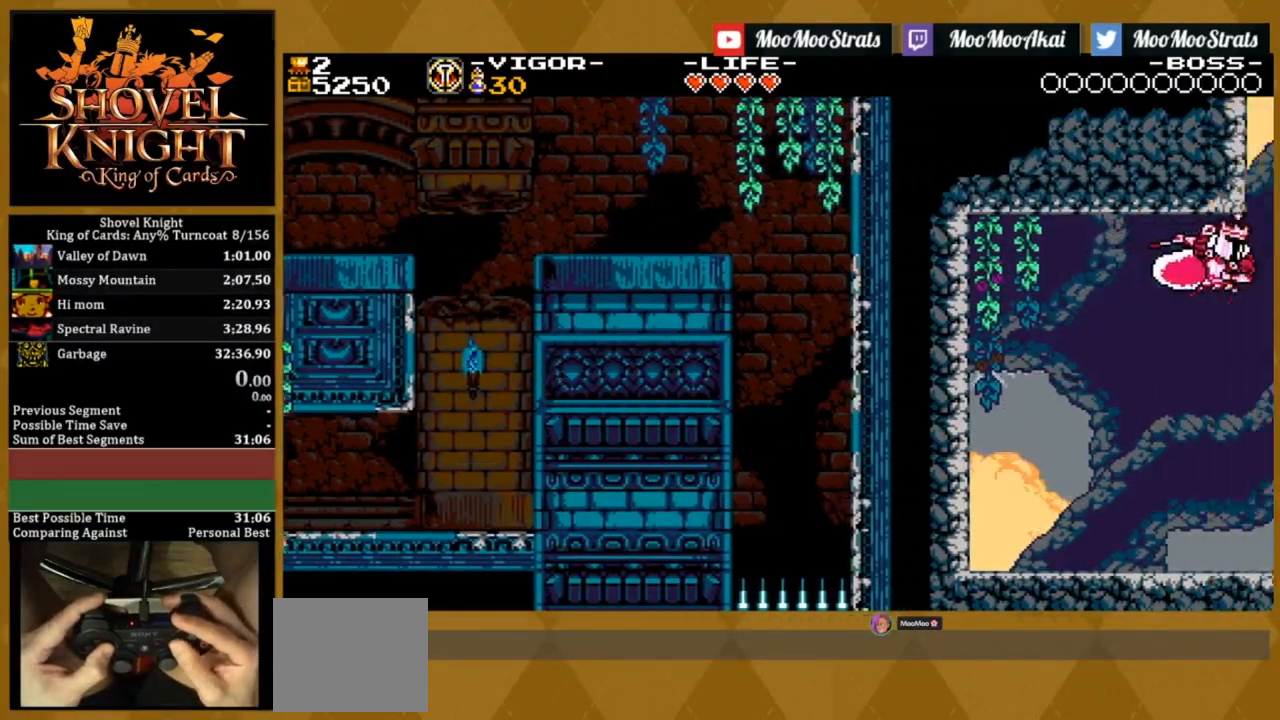
{"dt_ms": 500, "buttons": ["SQUARE", "DPAD_RIGHT"], "events": []}
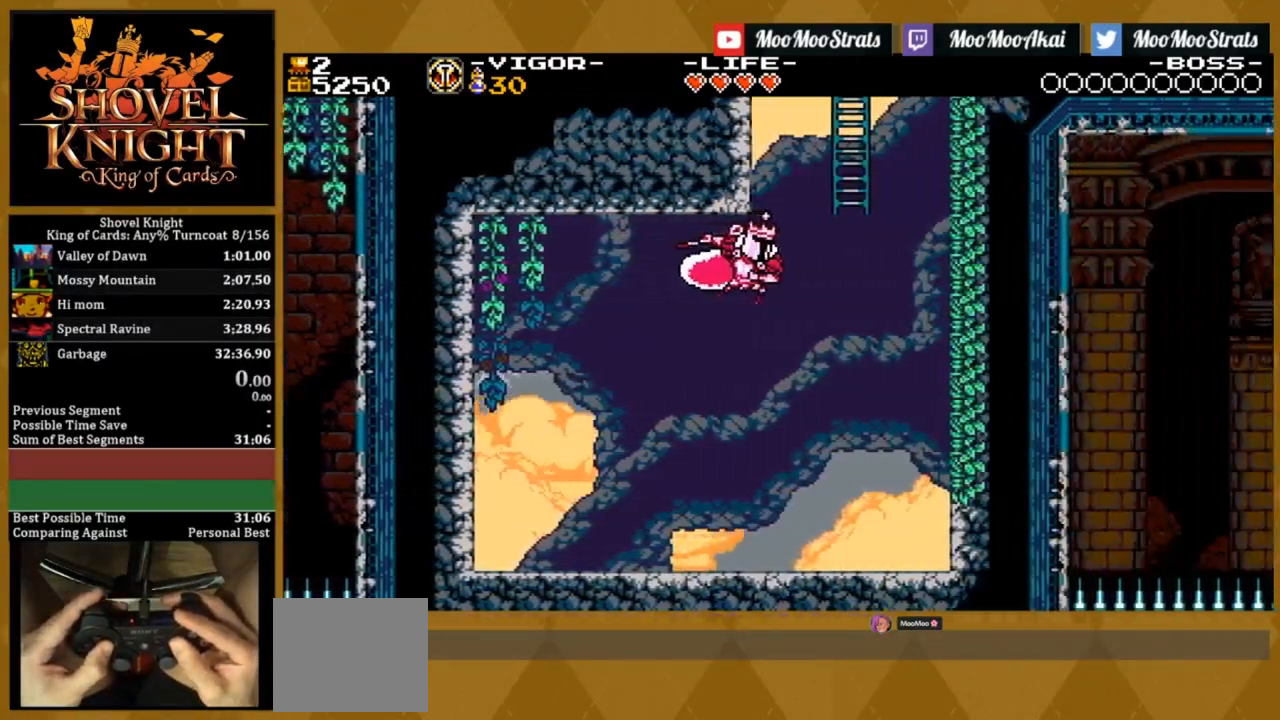
{"dt_ms": 500, "buttons": ["SQUARE", "DPAD_RIGHT"], "events": []}
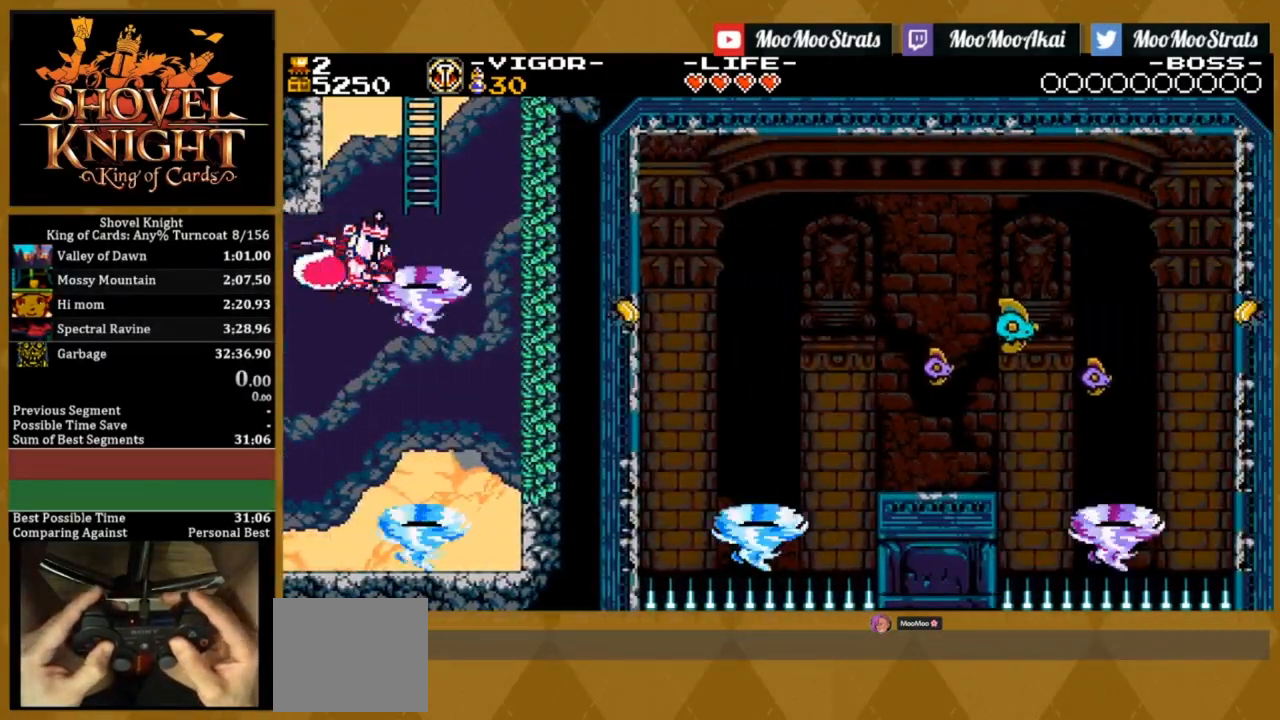
{"dt_ms": 500, "buttons": ["DPAD_UP", "DPAD_RIGHT"], "events": [[150, "DPAD_UP", "down"], [183, "DPAD_RIGHT", "up"], [350, "SQUARE", "up"], [367, "DPAD_RIGHT", "down"]]}
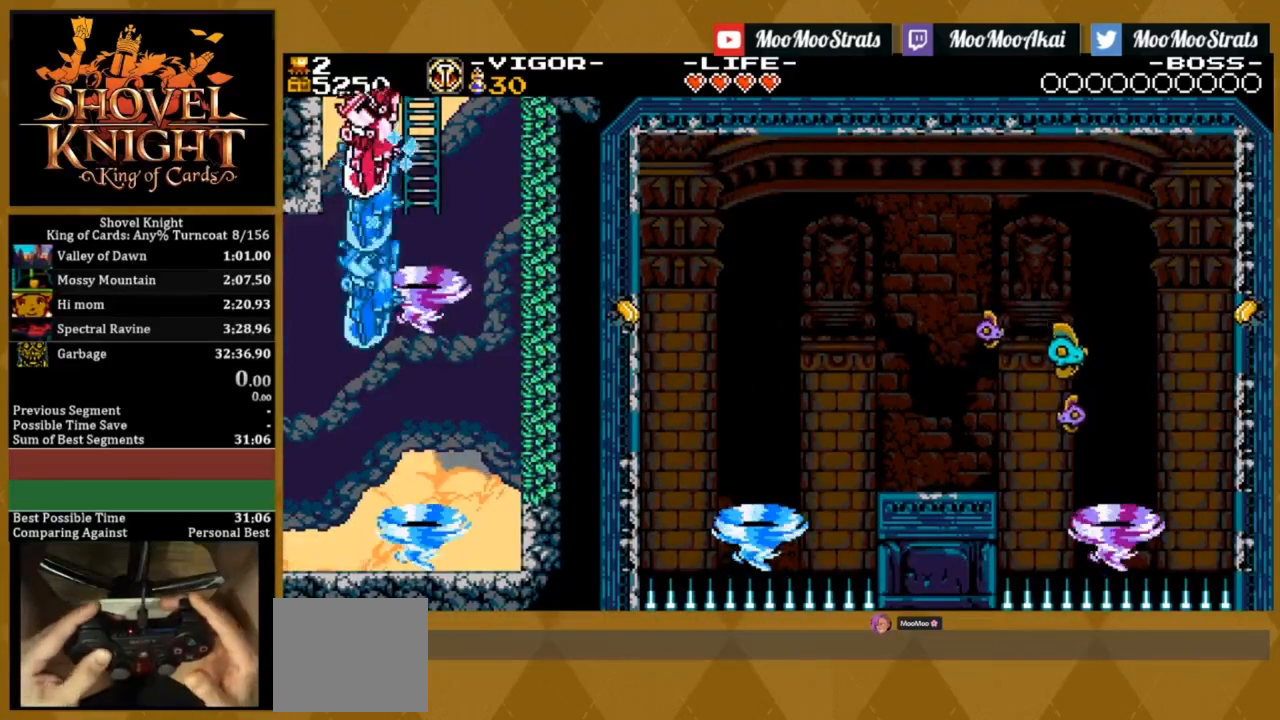
{"dt_ms": 500, "buttons": ["DPAD_UP"], "events": [[500, "DPAD_RIGHT", "up"]]}
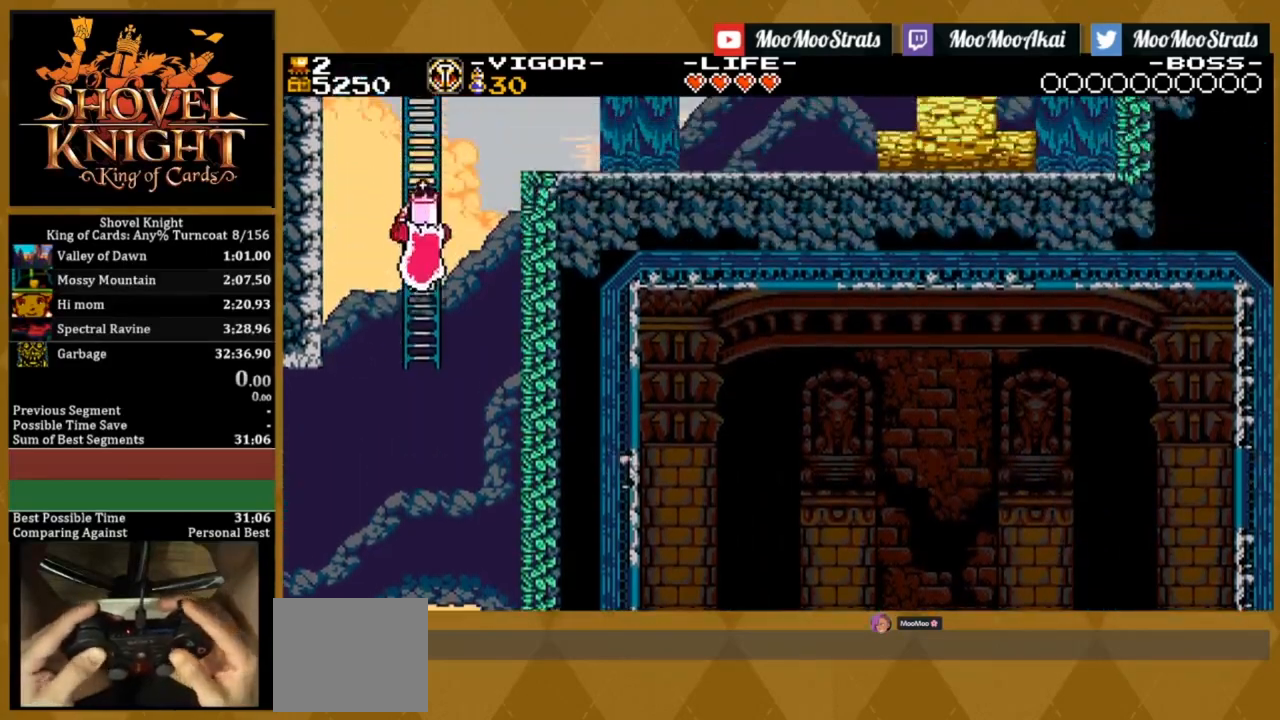
{"dt_ms": 500, "buttons": ["DPAD_UP"], "events": []}
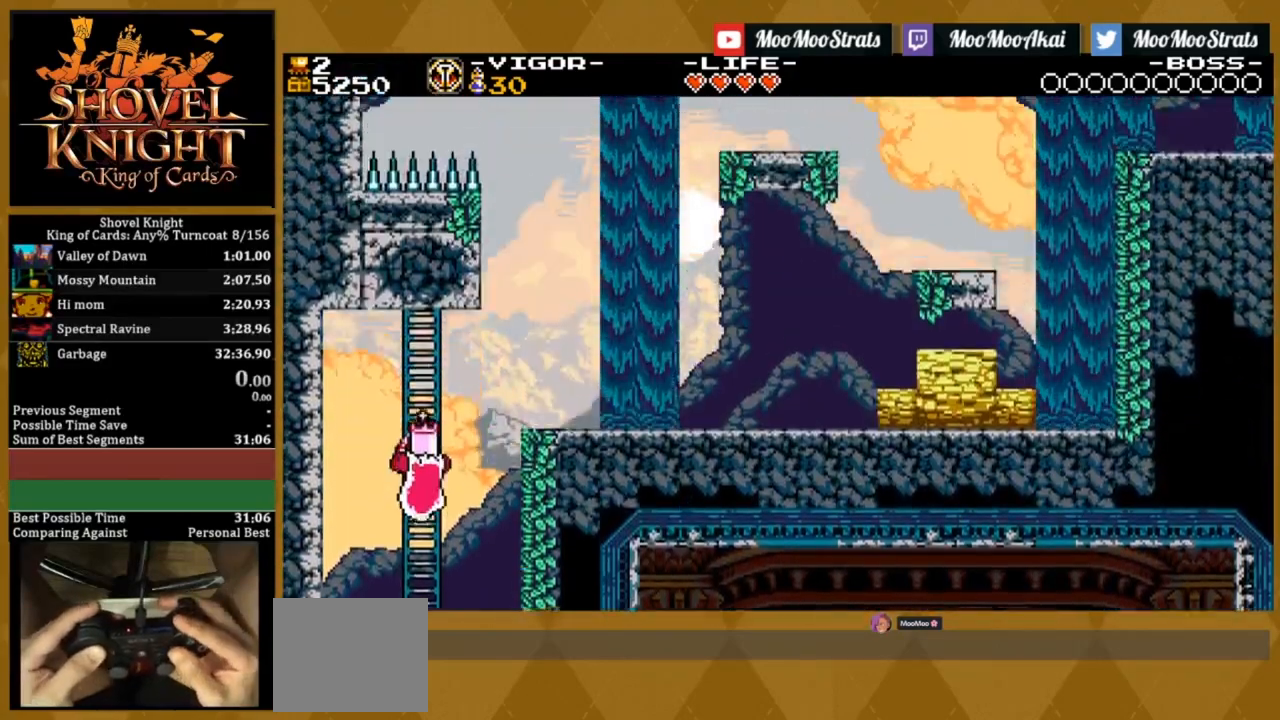
{"dt_ms": 500, "buttons": ["DPAD_UP", "DPAD_RIGHT"], "events": [[483, "DPAD_RIGHT", "down"]]}
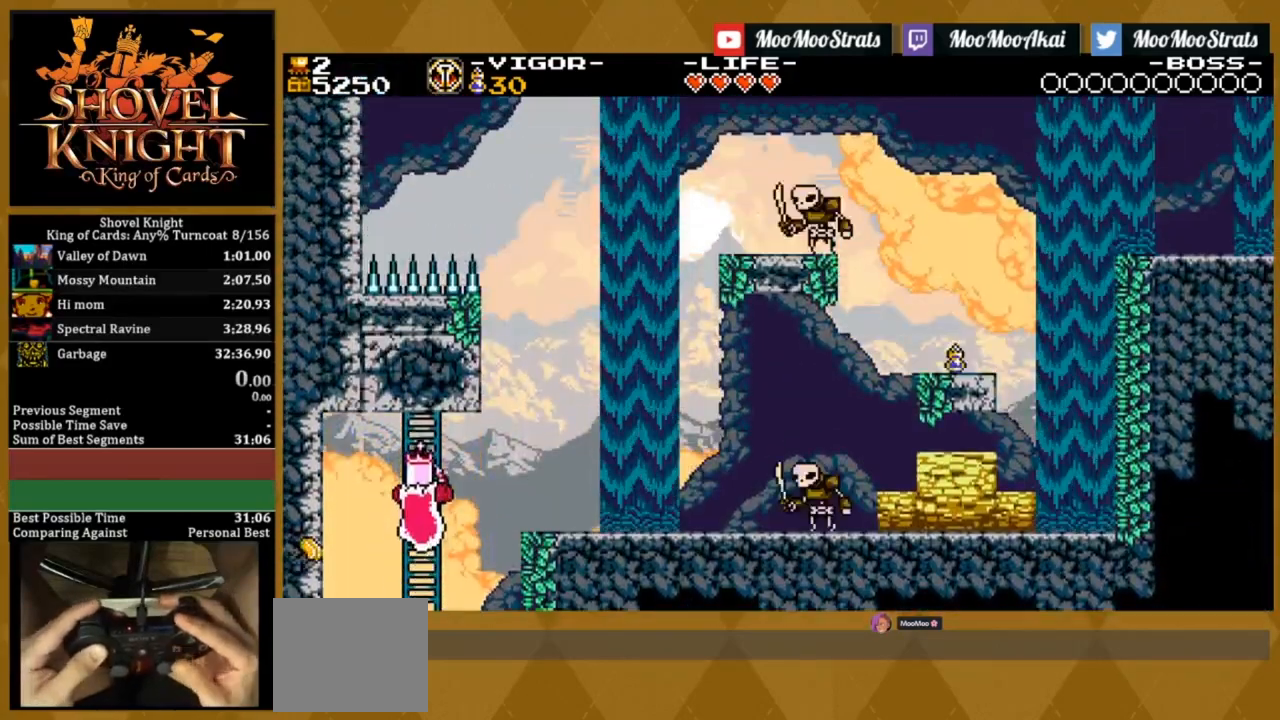
{"dt_ms": 500, "buttons": ["CROSS", "DPAD_RIGHT"], "events": [[17, "DPAD_UP", "up"], [33, "SQUARE", "down"], [150, "SQUARE", "up"], [233, "SQUARE", "down"], [350, "SQUARE", "up"], [500, "CROSS", "down"]]}
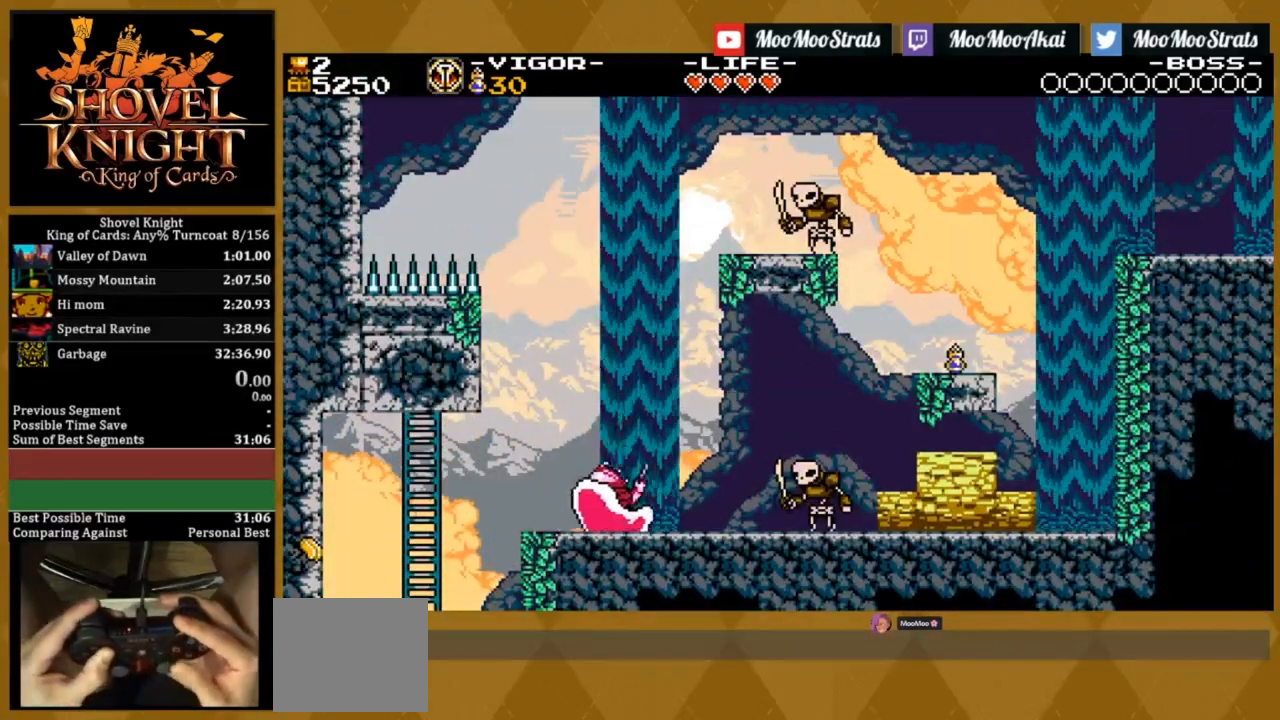
{"dt_ms": 500, "buttons": ["SQUARE", "DPAD_RIGHT"], "events": [[133, "DPAD_RIGHT", "up"], [283, "DPAD_RIGHT", "down"], [300, "SQUARE", "down"], [350, "CROSS", "up"]]}
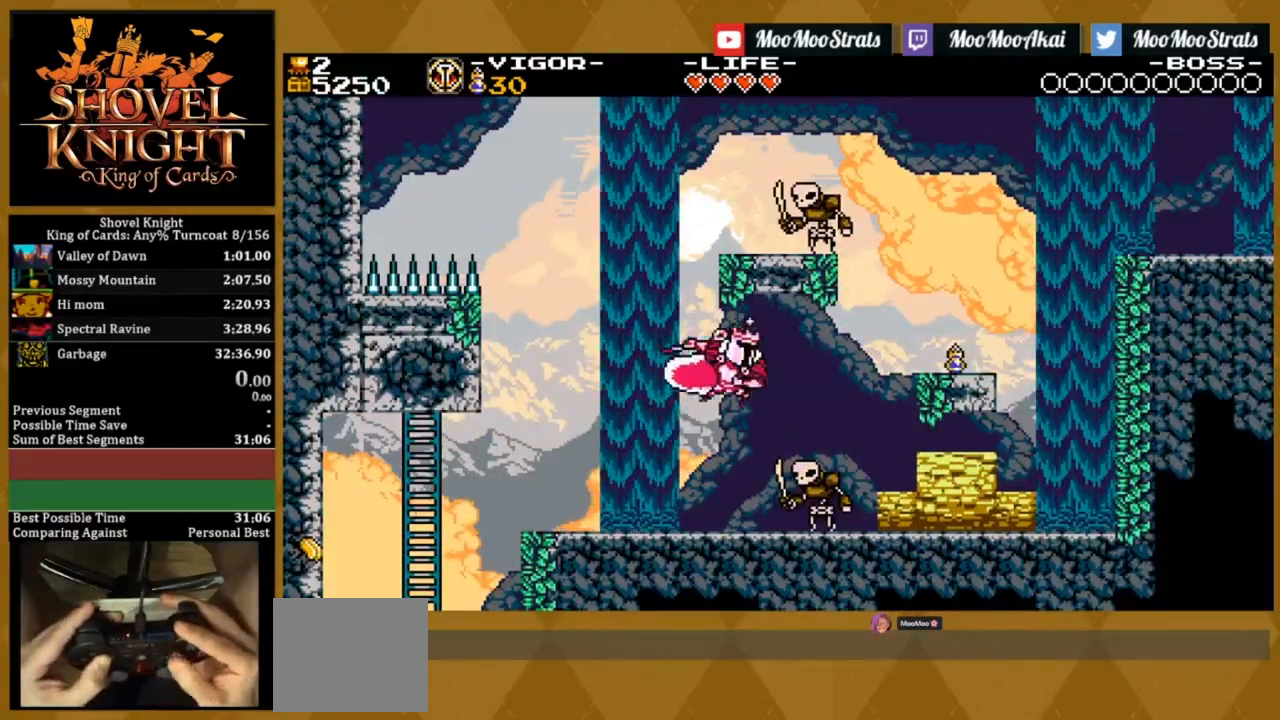
{"dt_ms": 500, "buttons": ["CROSS", "DPAD_RIGHT"], "events": [[83, "SQUARE", "up"], [367, "CROSS", "down"]]}
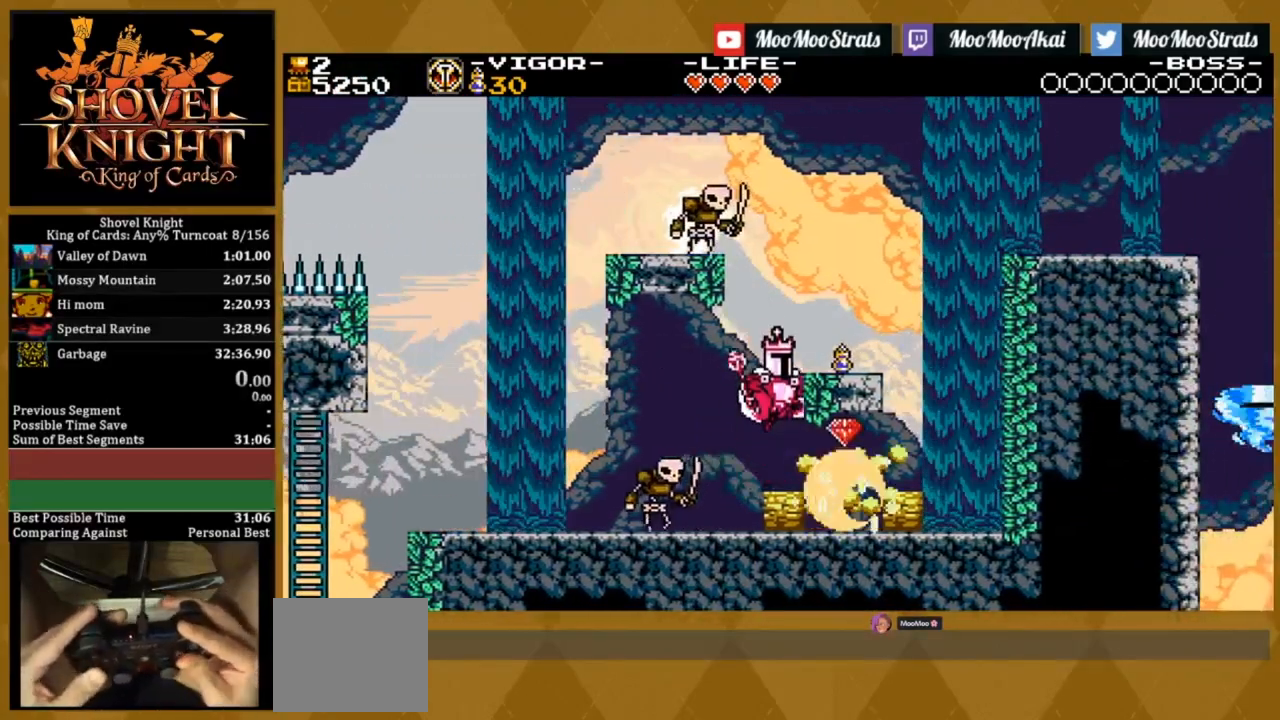
{"dt_ms": 500, "buttons": ["CROSS", "DPAD_RIGHT"], "events": [[150, "CROSS", "up"], [383, "CROSS", "down"]]}
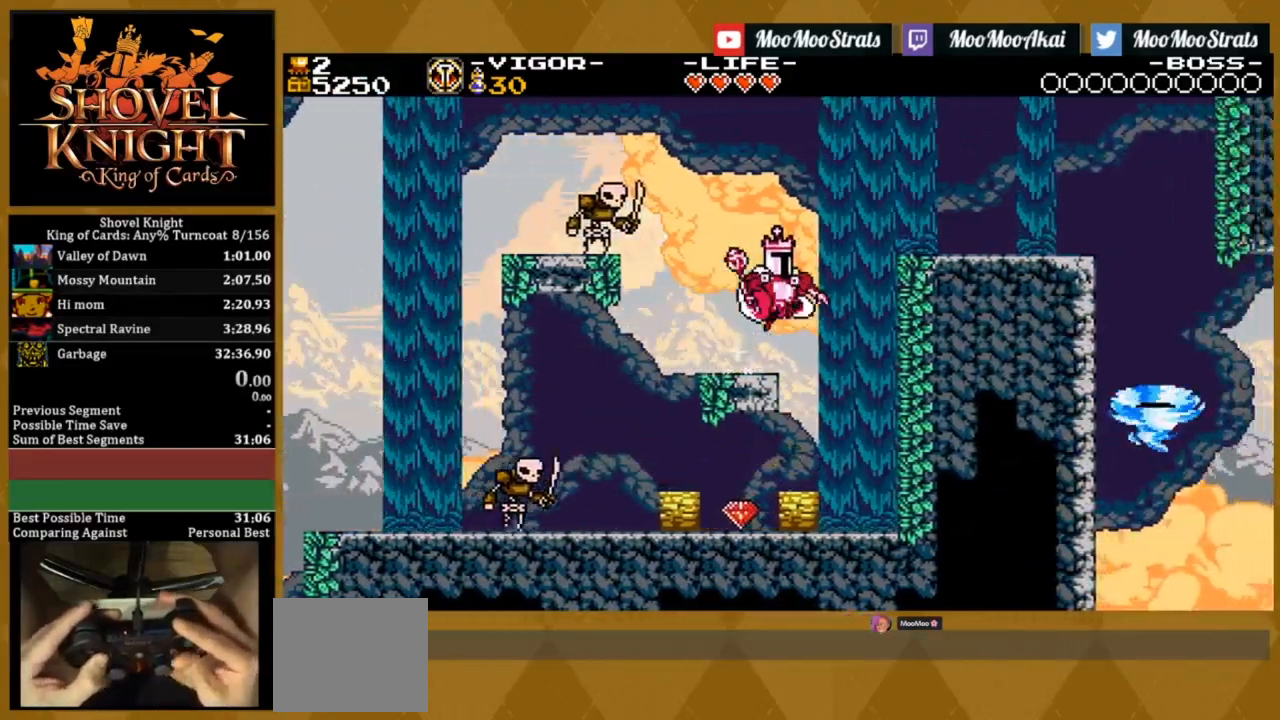
{"dt_ms": 500, "buttons": ["SQUARE", "DPAD_RIGHT"], "events": [[150, "SQUARE", "down"], [183, "CROSS", "up"], [267, "SQUARE", "up"], [400, "SQUARE", "down"]]}